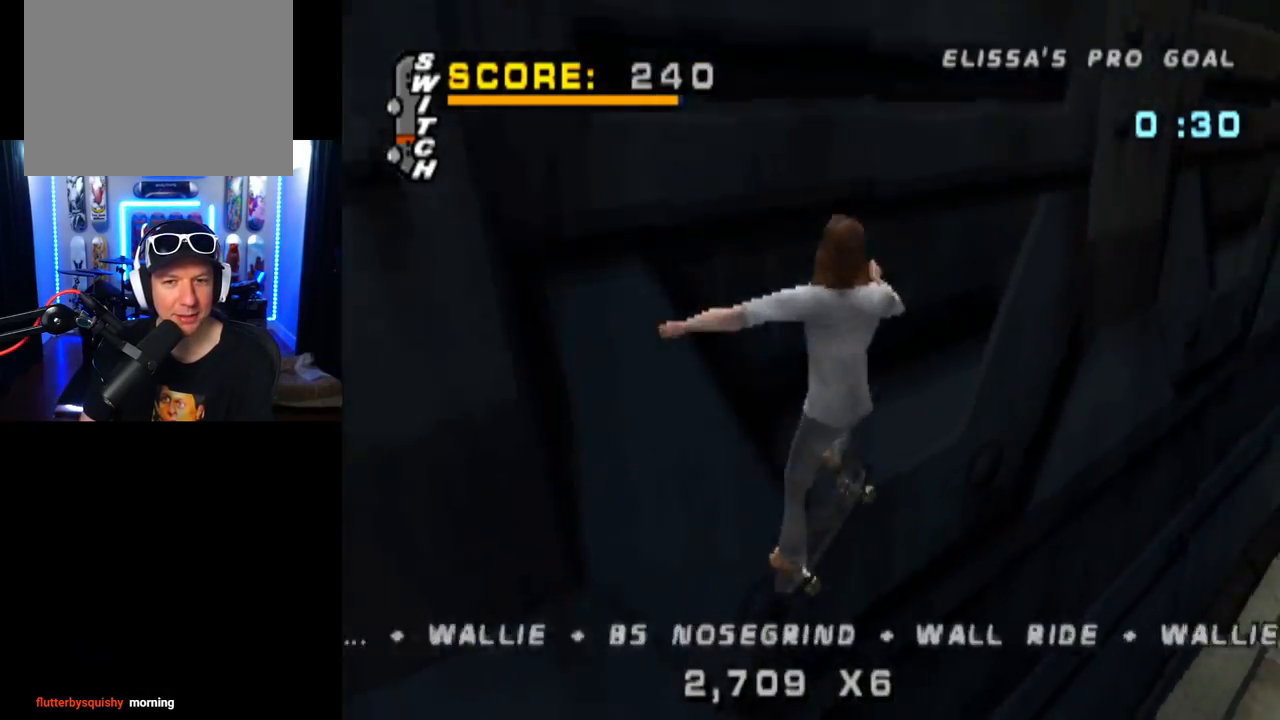
Gameplay with a controller (PlayStation layout); each line is a JSON object with the inputs held at the frame after it. "events" lists button and stick changes between this image and that frame as [ms after this image, input, new state], when the widget could be followed in between.
{"buttons": ["TRIANGLE"], "left_stick": "center", "right_stick": "center", "events": [[83, "DPAD_UP", "up"], [166, "DPAD_LEFT", "down"], [216, "TRIANGLE", "down"], [300, "DPAD_LEFT", "up"]]}
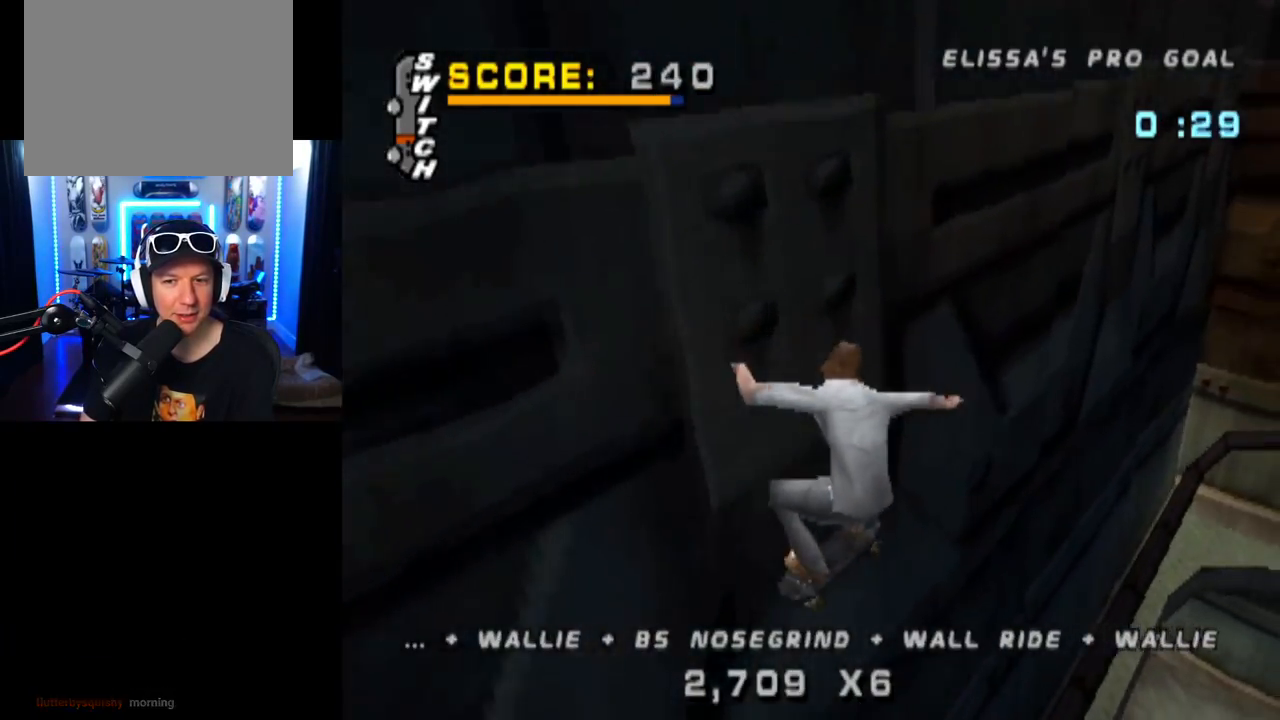
{"buttons": ["TRIANGLE"], "left_stick": "center", "right_stick": "center", "events": []}
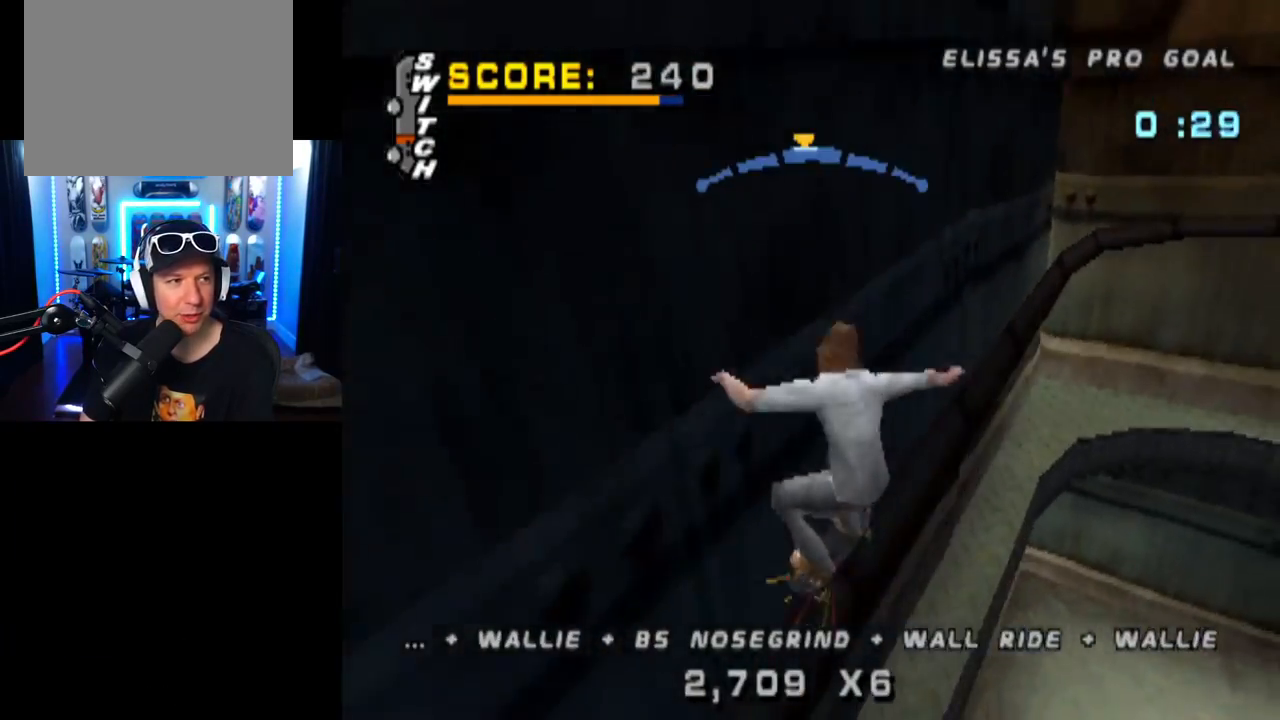
{"buttons": ["CROSS", "DPAD_RIGHT"], "left_stick": "center", "right_stick": "center", "events": [[350, "CROSS", "down"], [350, "TRIANGLE", "up"], [467, "DPAD_RIGHT", "down"]]}
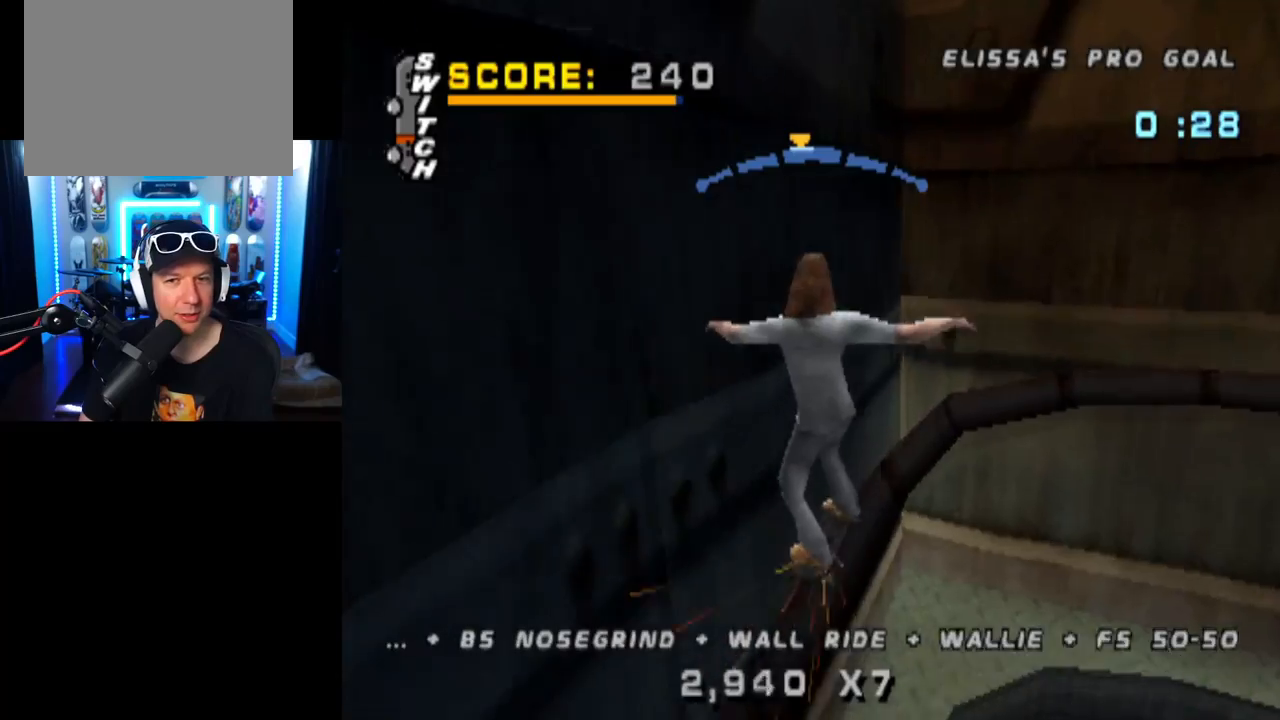
{"buttons": ["TRIANGLE", "DPAD_DOWN", "DPAD_LEFT"], "left_stick": "center", "right_stick": "center", "events": [[67, "DPAD_RIGHT", "up"], [317, "DPAD_LEFT", "down"], [334, "DPAD_DOWN", "down"], [384, "TRIANGLE", "down"], [401, "CROSS", "up"]]}
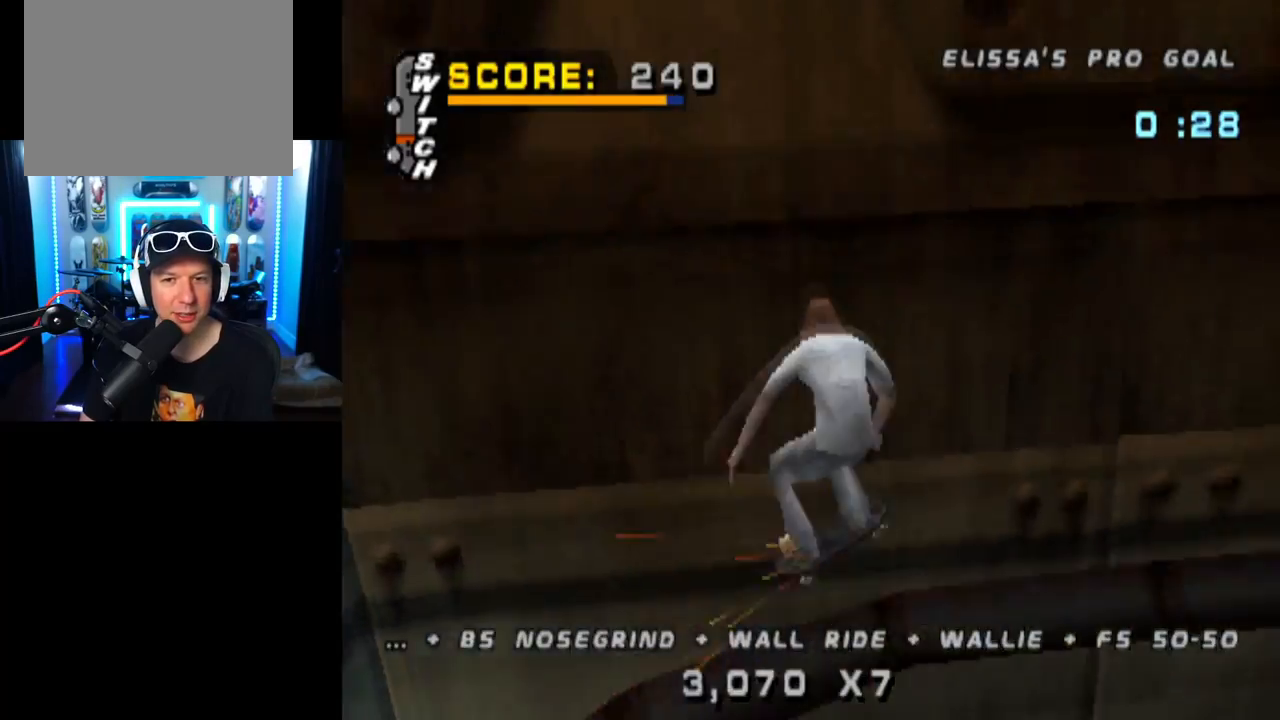
{"buttons": [], "left_stick": "center", "right_stick": "center", "events": [[17, "DPAD_DOWN", "up"], [50, "DPAD_LEFT", "up"], [167, "CROSS", "down"], [183, "DPAD_UP", "down"], [283, "CROSS", "up"], [300, "DPAD_UP", "up"], [333, "TRIANGLE", "up"]]}
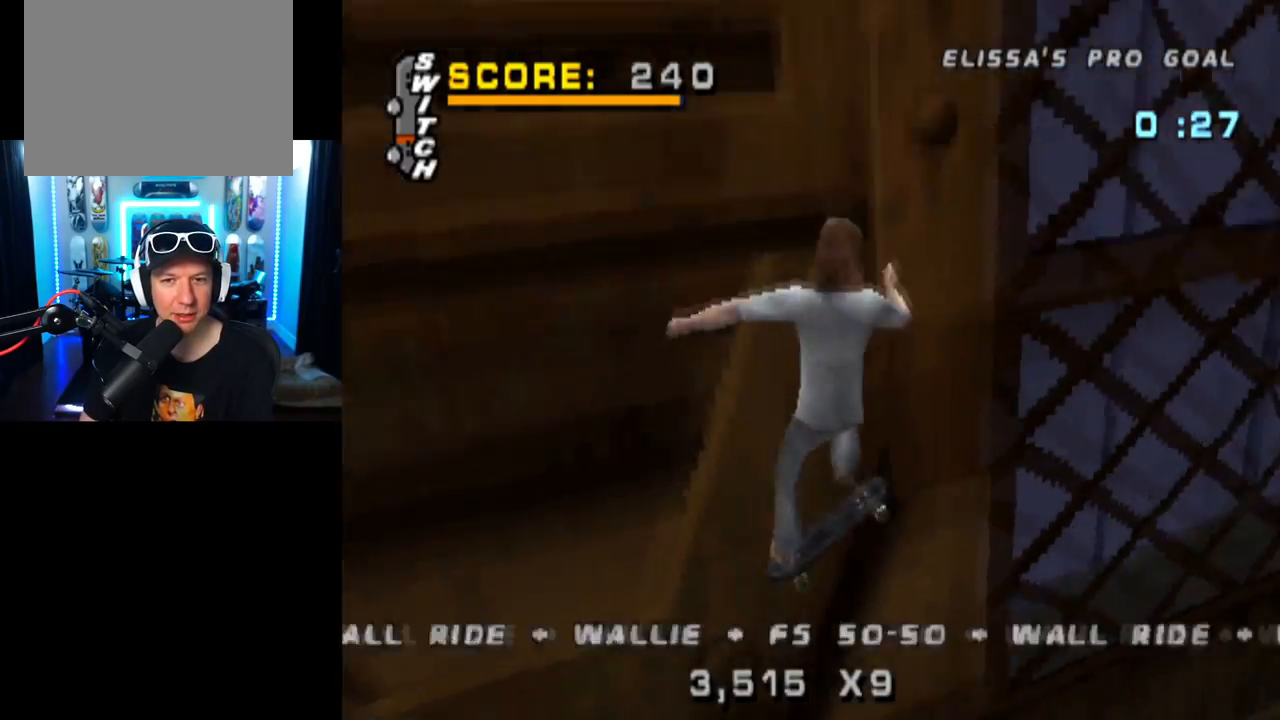
{"buttons": ["TRIANGLE"], "left_stick": "center", "right_stick": "center", "events": [[167, "DPAD_UP", "down"], [267, "DPAD_UP", "up"], [301, "DPAD_LEFT", "down"], [334, "TRIANGLE", "down"], [351, "DPAD_DOWN", "down"], [417, "DPAD_DOWN", "up"], [467, "DPAD_LEFT", "up"]]}
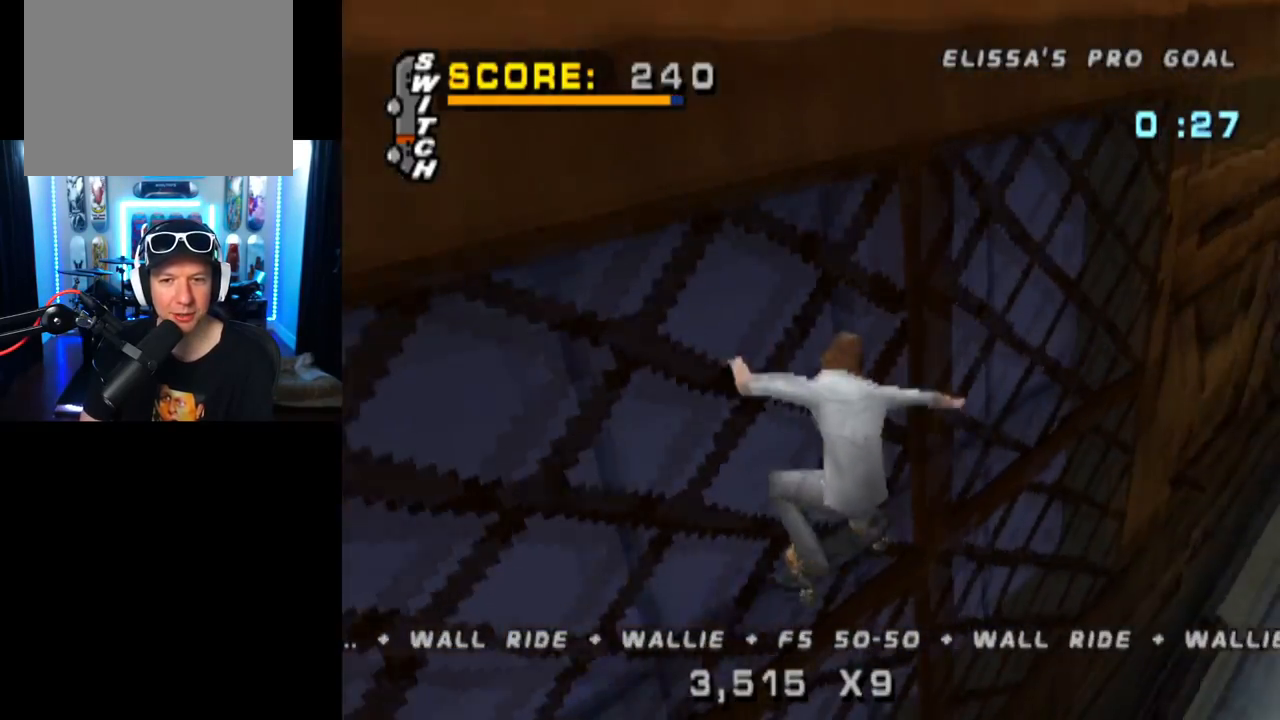
{"buttons": ["TRIANGLE"], "left_stick": "center", "right_stick": "center", "events": []}
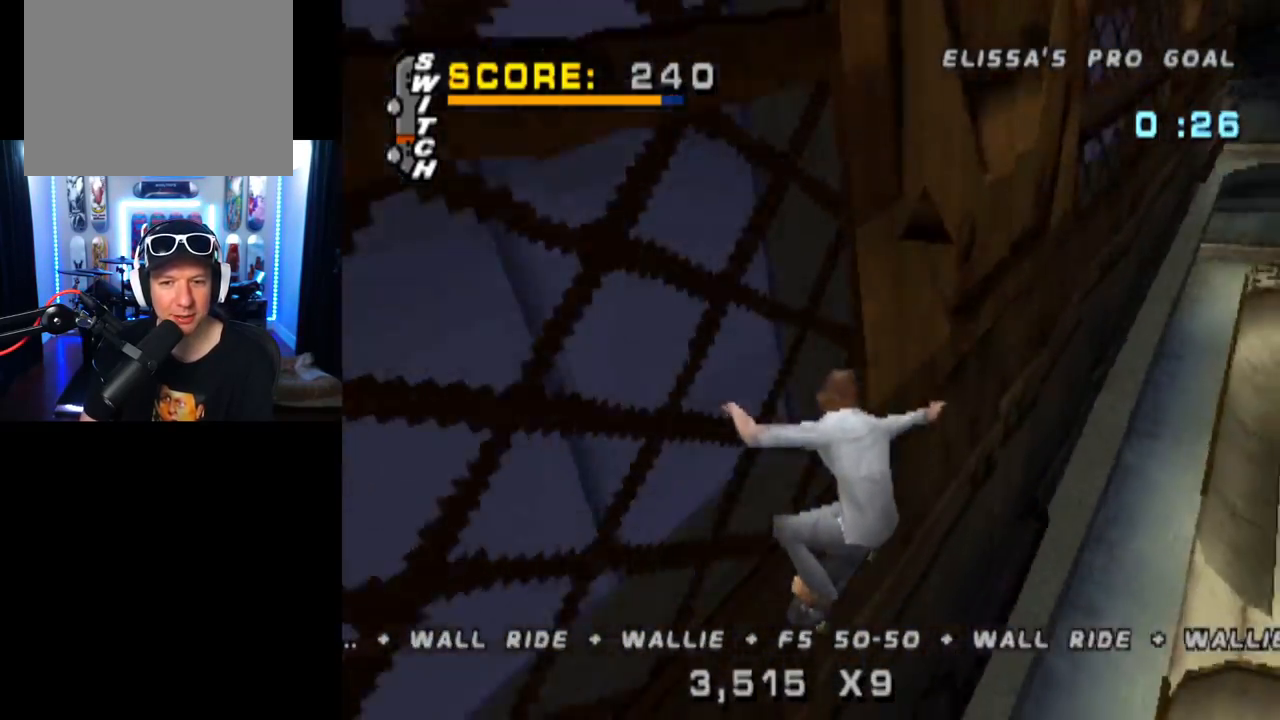
{"buttons": ["CROSS", "TRIANGLE"], "left_stick": "center", "right_stick": "center", "events": [[467, "CROSS", "down"]]}
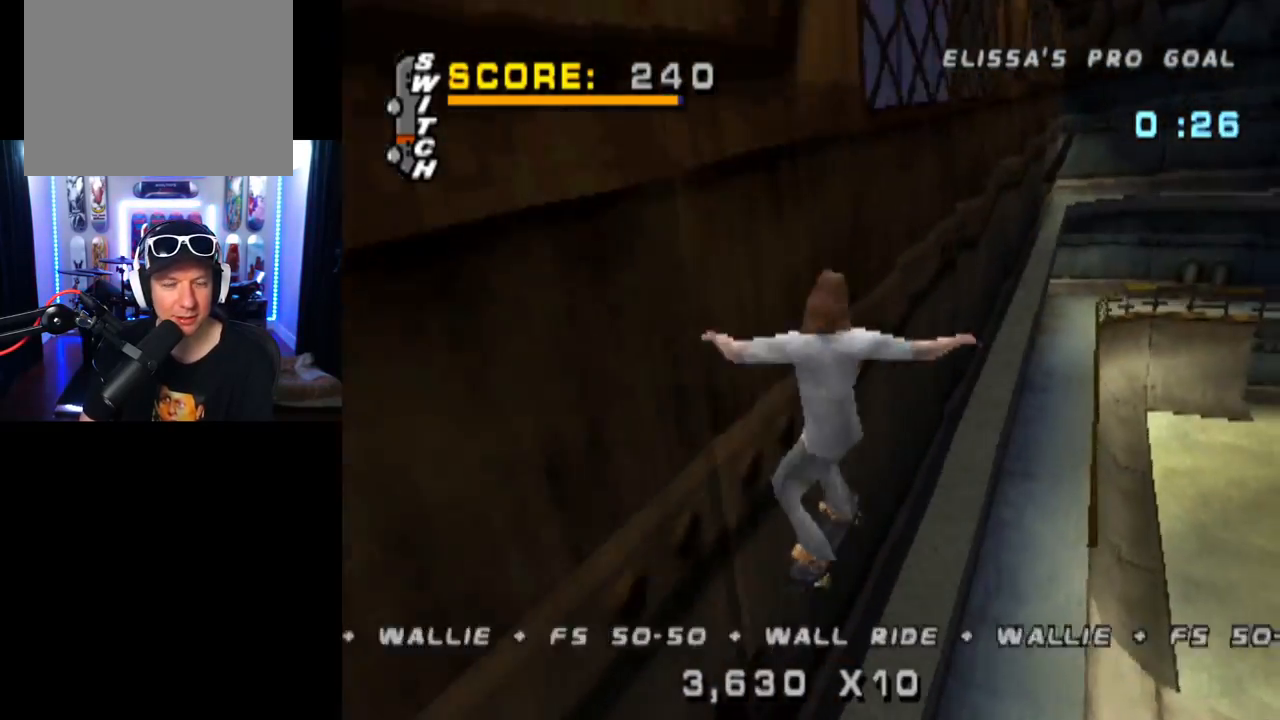
{"buttons": ["TRIANGLE"], "left_stick": "center", "right_stick": "center", "events": [[17, "TRIANGLE", "up"], [183, "DPAD_LEFT", "down"], [267, "TRIANGLE", "down"], [317, "CROSS", "up"], [367, "DPAD_LEFT", "up"]]}
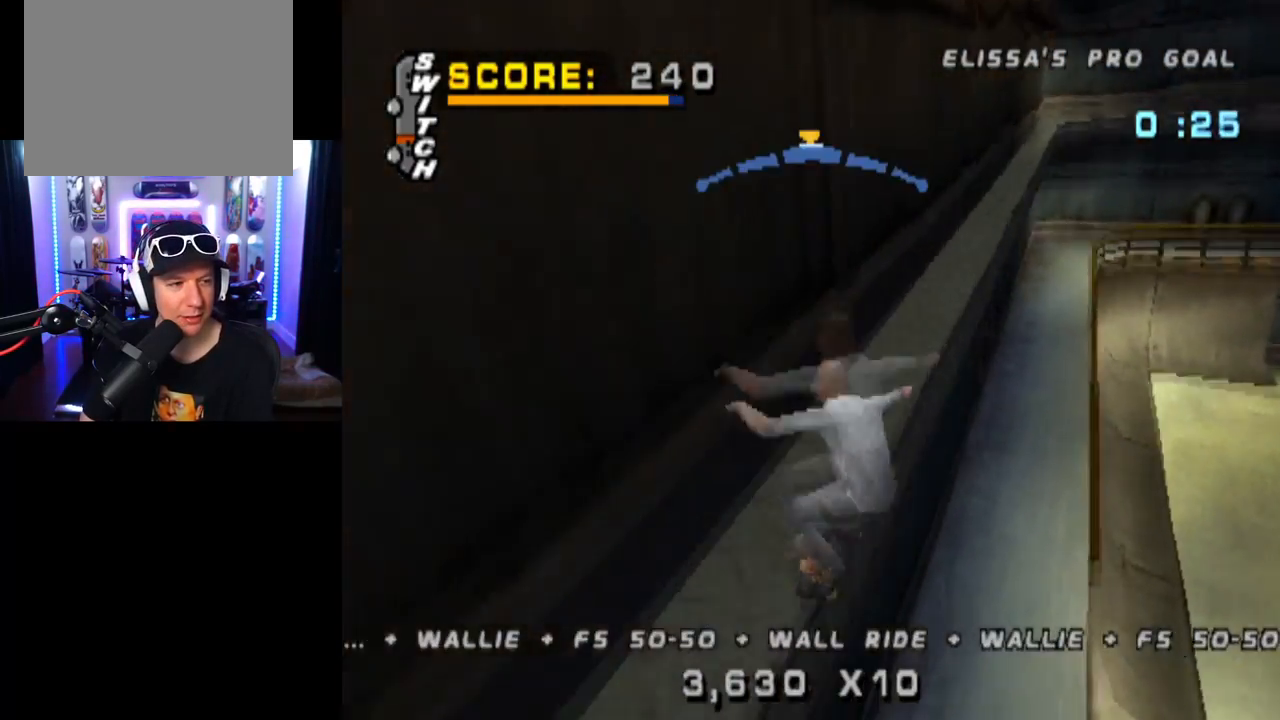
{"buttons": ["TRIANGLE", "DPAD_LEFT"], "left_stick": "center", "right_stick": "center", "events": [[301, "CROSS", "down"], [301, "DPAD_LEFT", "down"], [334, "DPAD_DOWN", "down"], [334, "TRIANGLE", "up"], [351, "TRIANGLE", "down"], [417, "CROSS", "up"], [501, "DPAD_DOWN", "up"]]}
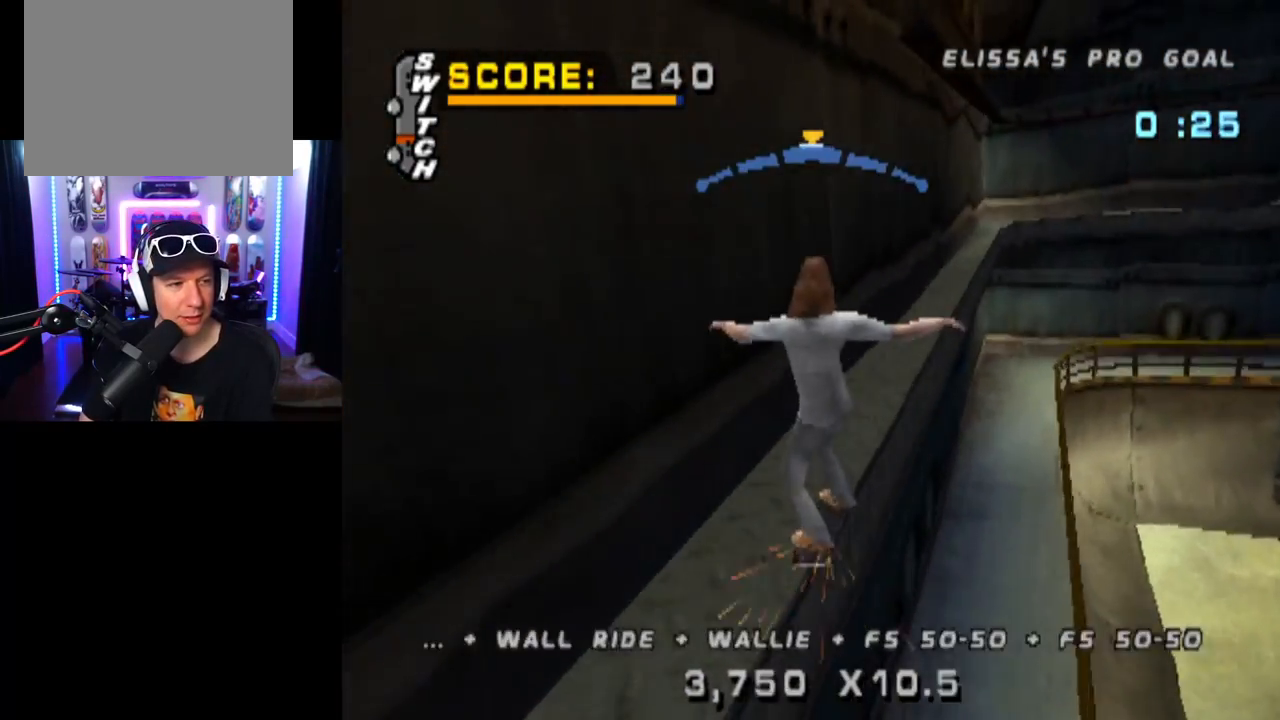
{"buttons": ["CROSS"], "left_stick": "center", "right_stick": "center", "events": [[33, "DPAD_LEFT", "up"], [167, "CROSS", "down"], [183, "DPAD_LEFT", "down"], [283, "CROSS", "up"], [300, "DPAD_LEFT", "up"], [417, "CROSS", "down"], [467, "TRIANGLE", "up"]]}
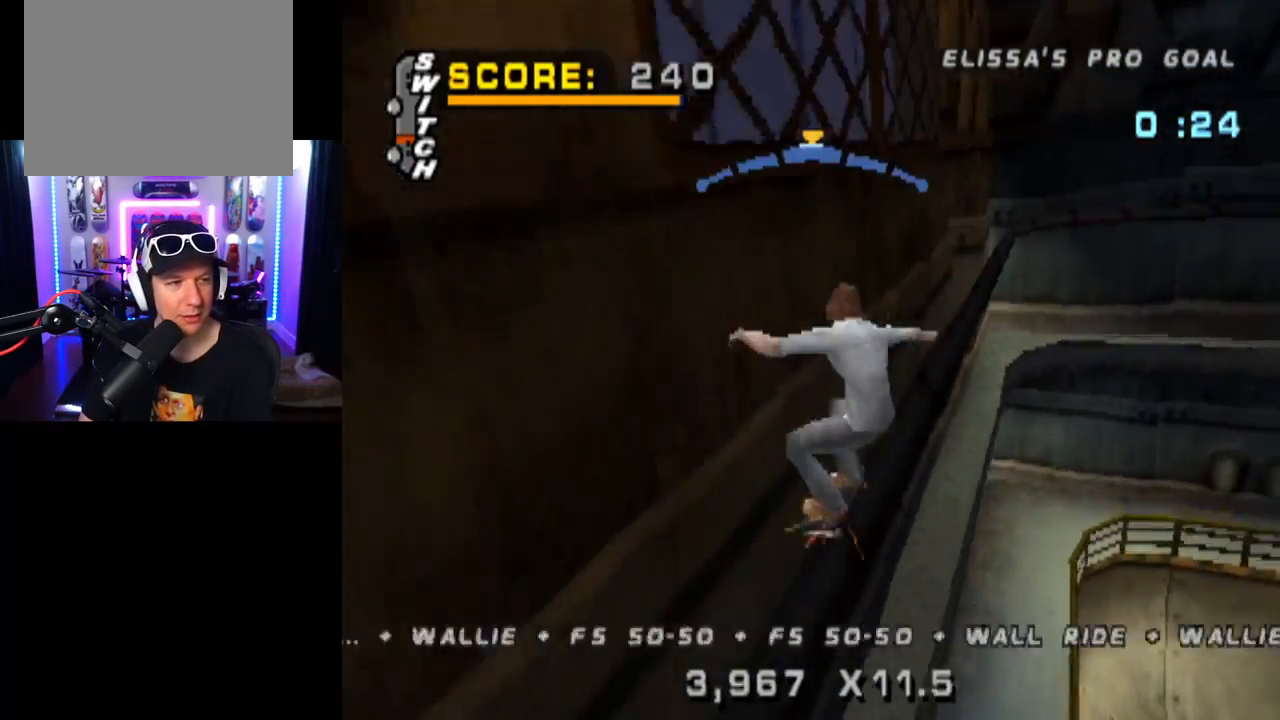
{"buttons": ["CROSS"], "left_stick": "center", "right_stick": "center", "events": [[84, "CROSS", "up"], [451, "CROSS", "down"]]}
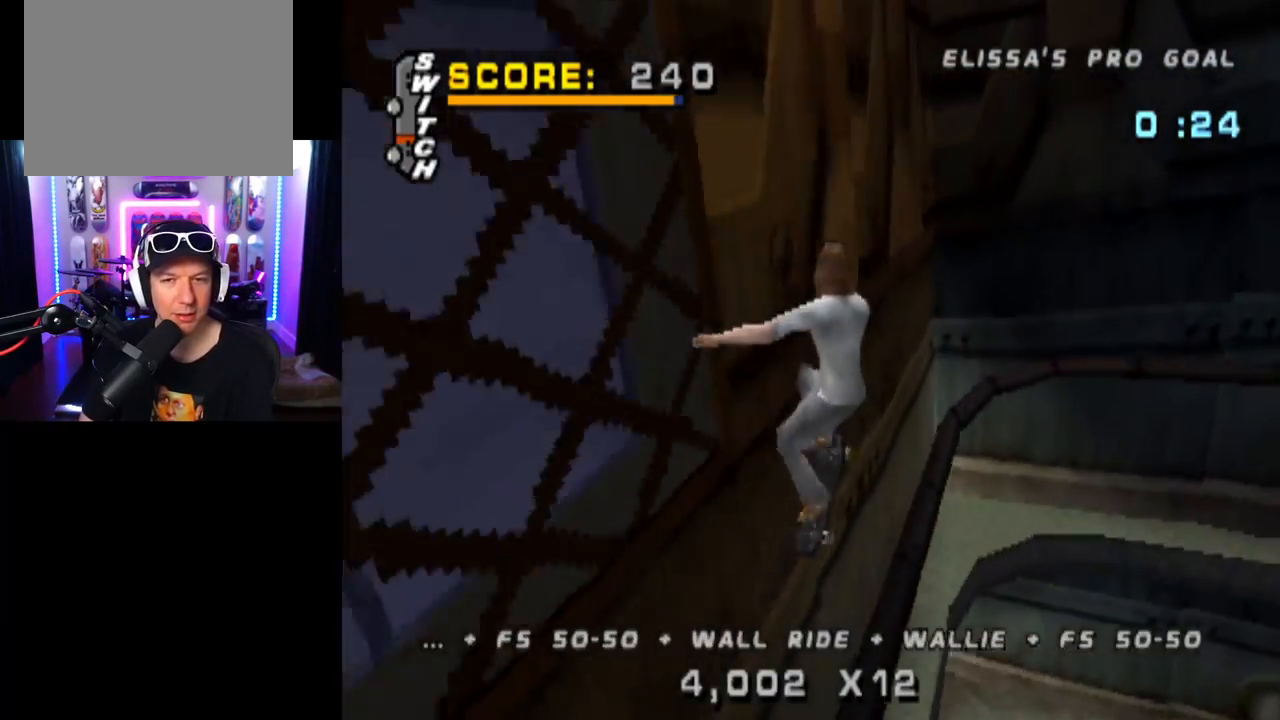
{"buttons": ["CROSS", "TRIANGLE"], "left_stick": "center", "right_stick": "center", "events": [[183, "TRIANGLE", "down"]]}
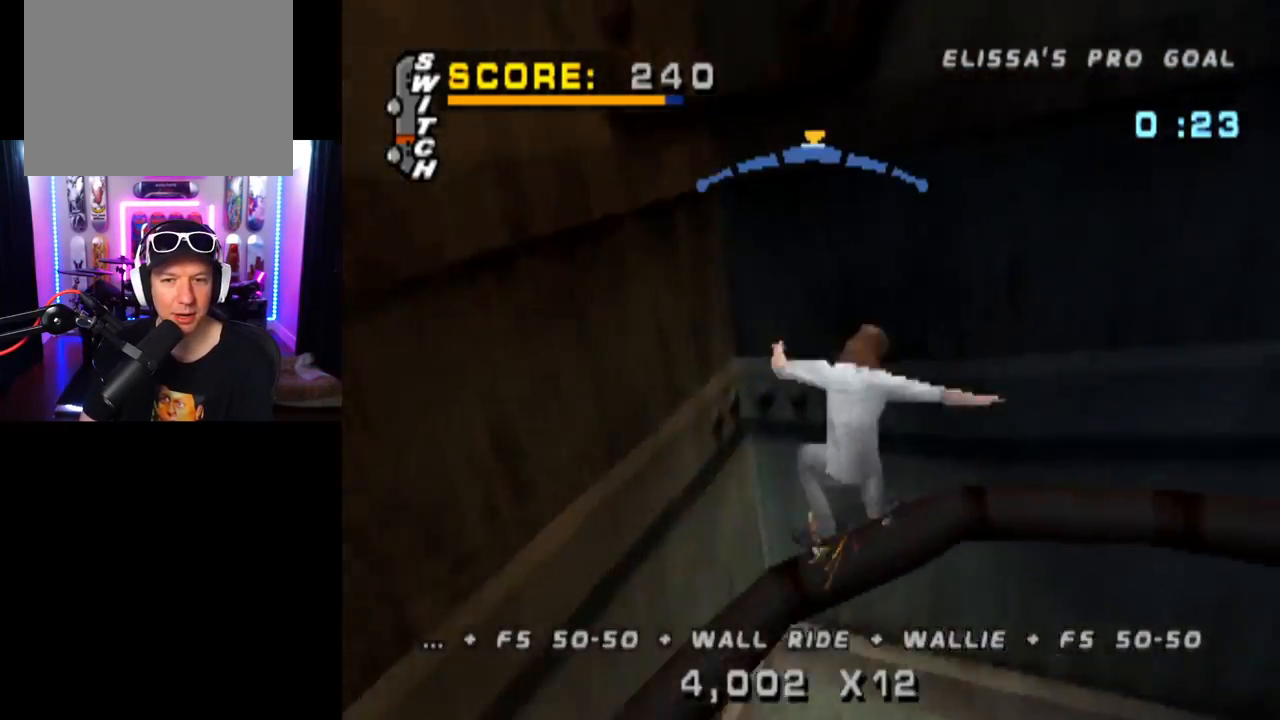
{"buttons": ["TRIANGLE", "DPAD_LEFT"], "left_stick": "center", "right_stick": "center", "events": [[334, "DPAD_LEFT", "down"], [434, "CROSS", "up"]]}
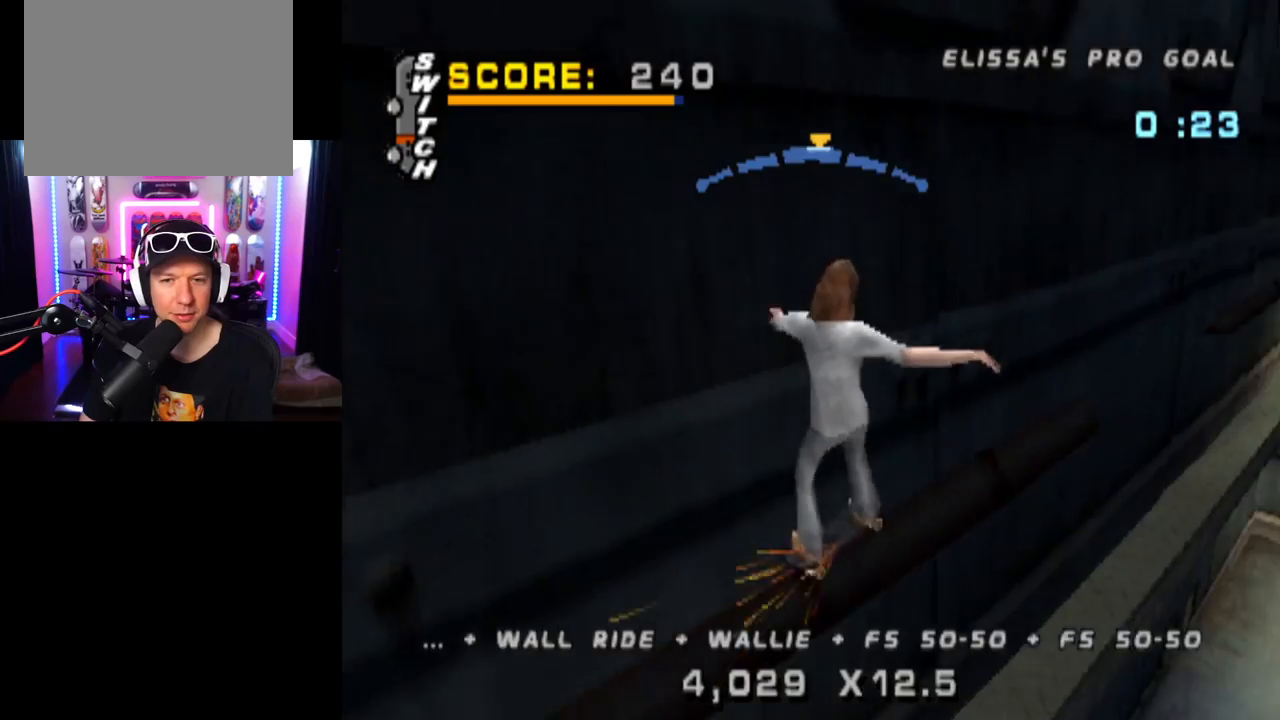
{"buttons": [], "left_stick": "center", "right_stick": "center", "events": [[50, "DPAD_LEFT", "up"], [183, "CROSS", "down"], [317, "CROSS", "up"], [384, "CROSS", "down"], [384, "TRIANGLE", "up"], [467, "CROSS", "up"]]}
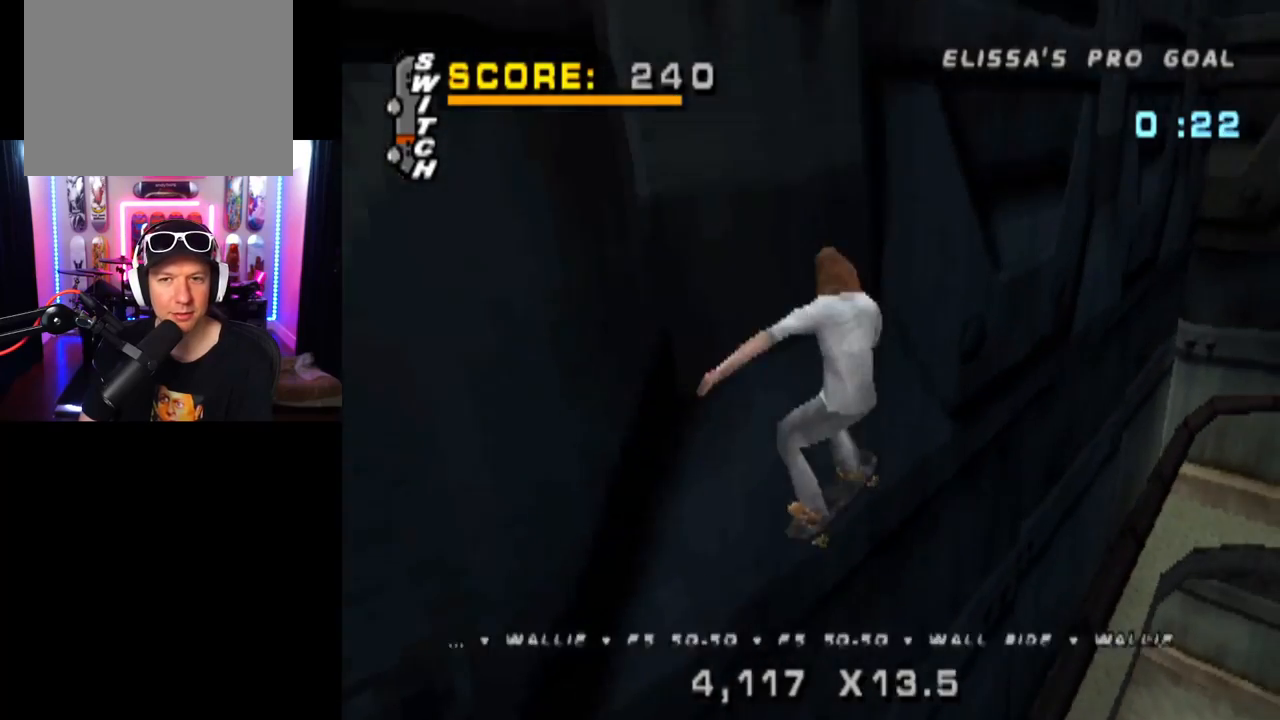
{"buttons": ["TRIANGLE"], "left_stick": "center", "right_stick": "center", "events": [[117, "DPAD_UP", "down"], [201, "DPAD_UP", "up"], [251, "DPAD_LEFT", "down"], [267, "TRIANGLE", "down"], [417, "DPAD_LEFT", "up"]]}
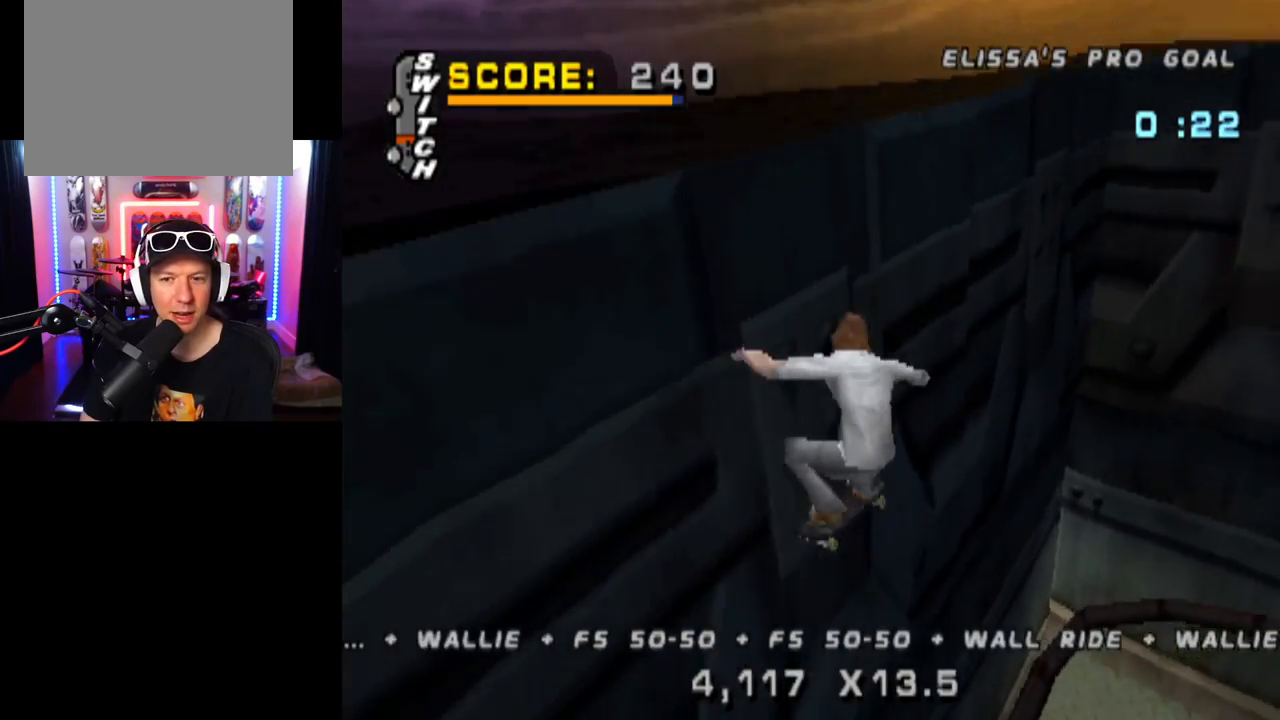
{"buttons": [], "left_stick": "center", "right_stick": "center", "events": [[233, "TRIANGLE", "up"]]}
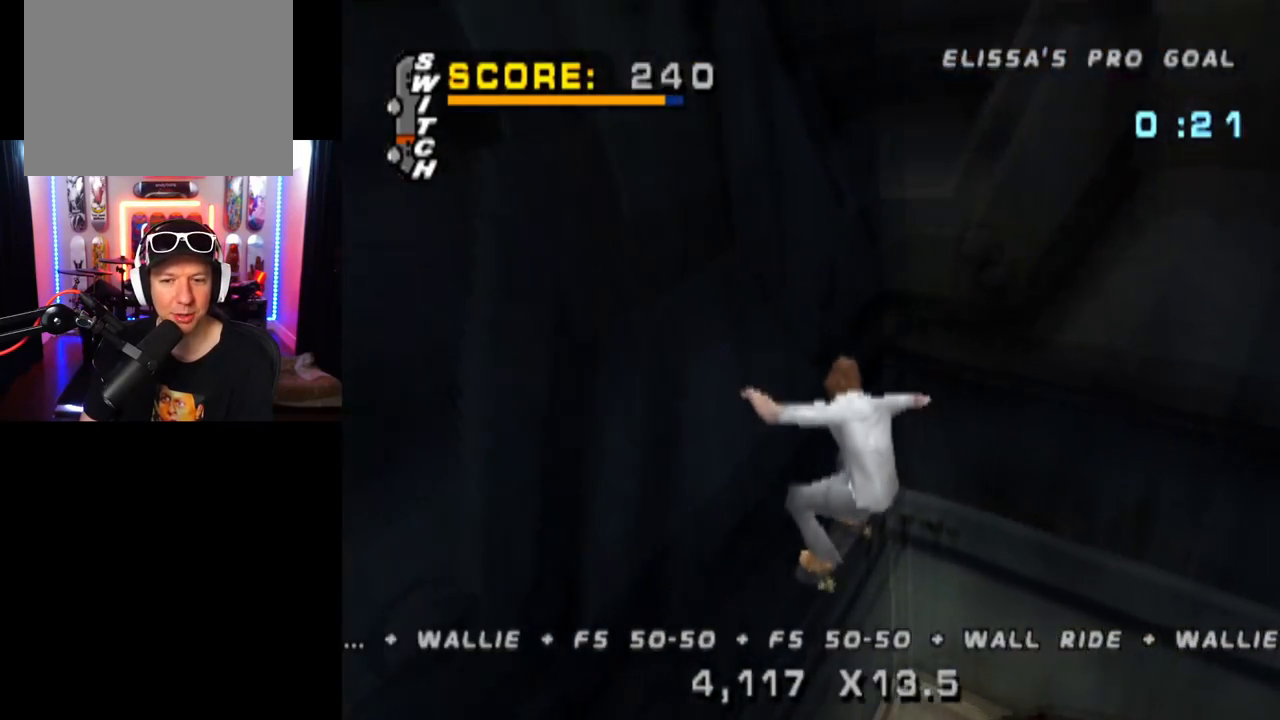
{"buttons": [], "left_stick": "center", "right_stick": "center", "events": []}
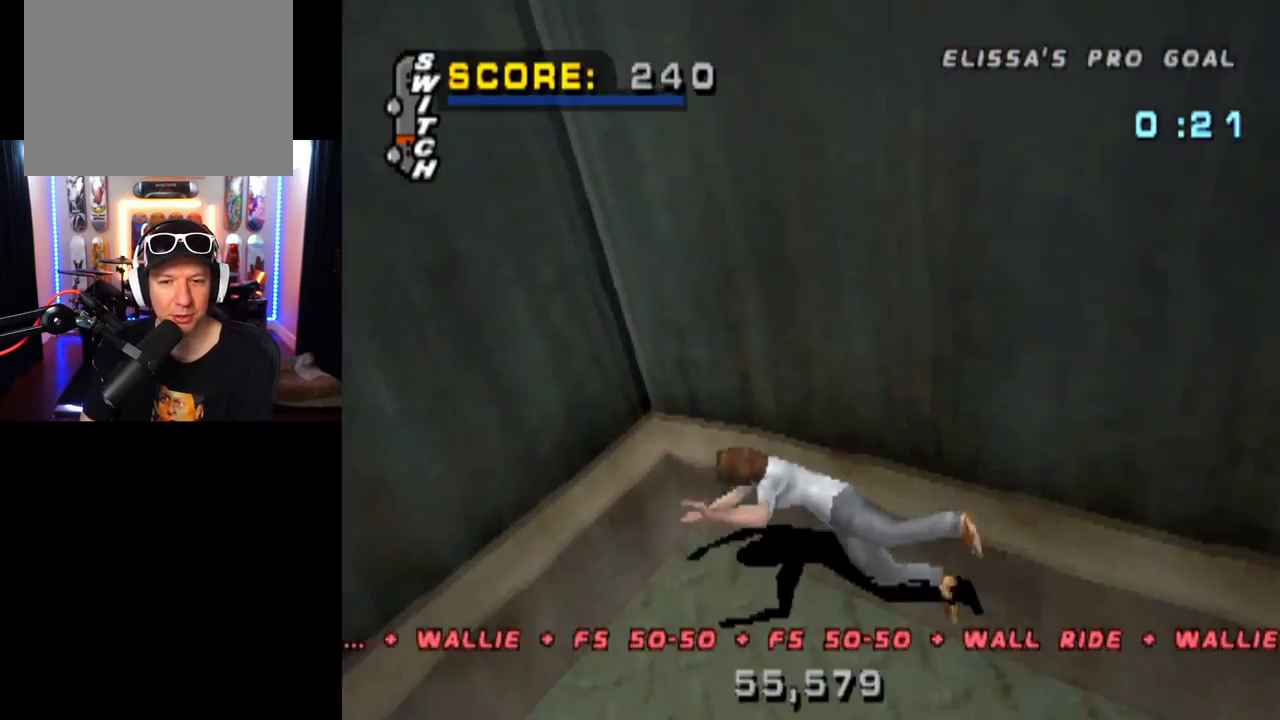
{"buttons": [], "left_stick": "center", "right_stick": "center", "events": []}
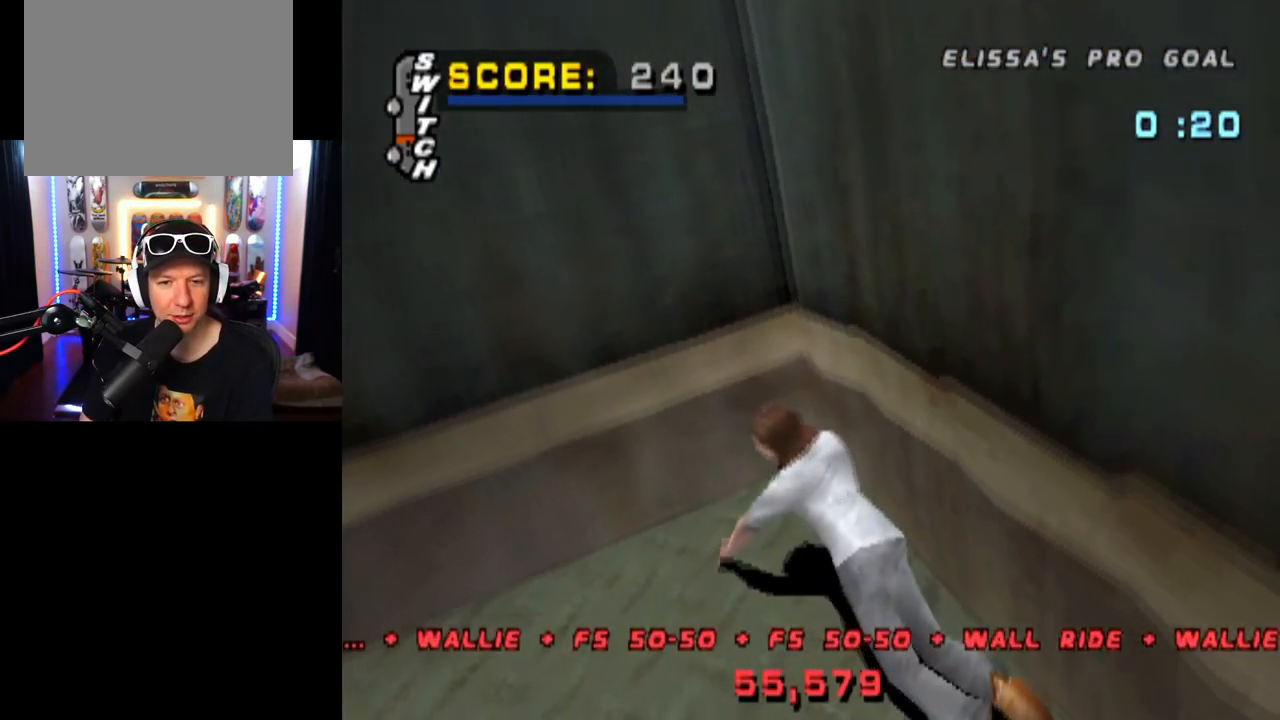
{"buttons": ["DPAD_DOWN"], "left_stick": "center", "right_stick": "center", "events": [[217, "START", "down"], [434, "right_stick", "right"], [451, "START", "up"], [484, "DPAD_DOWN", "down"], [501, "right_stick", "center"]]}
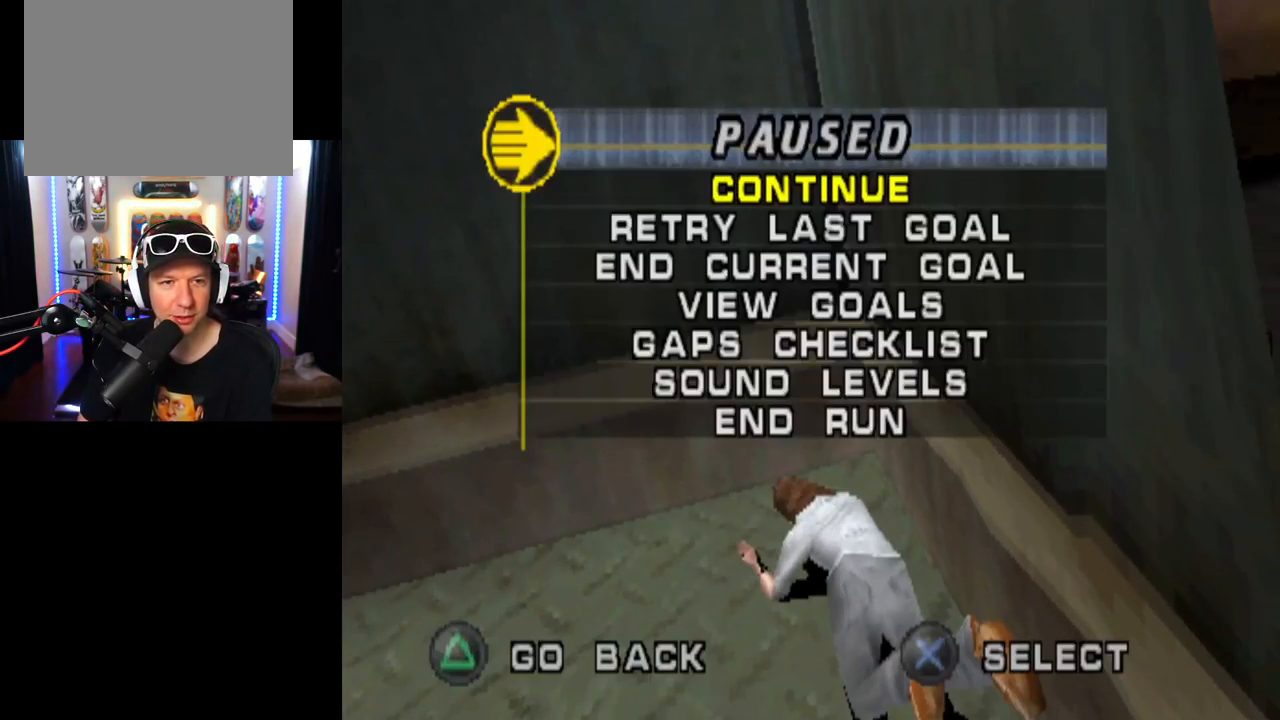
{"buttons": ["CROSS"], "left_stick": "center", "right_stick": "center", "events": [[133, "DPAD_DOWN", "up"], [467, "CROSS", "down"]]}
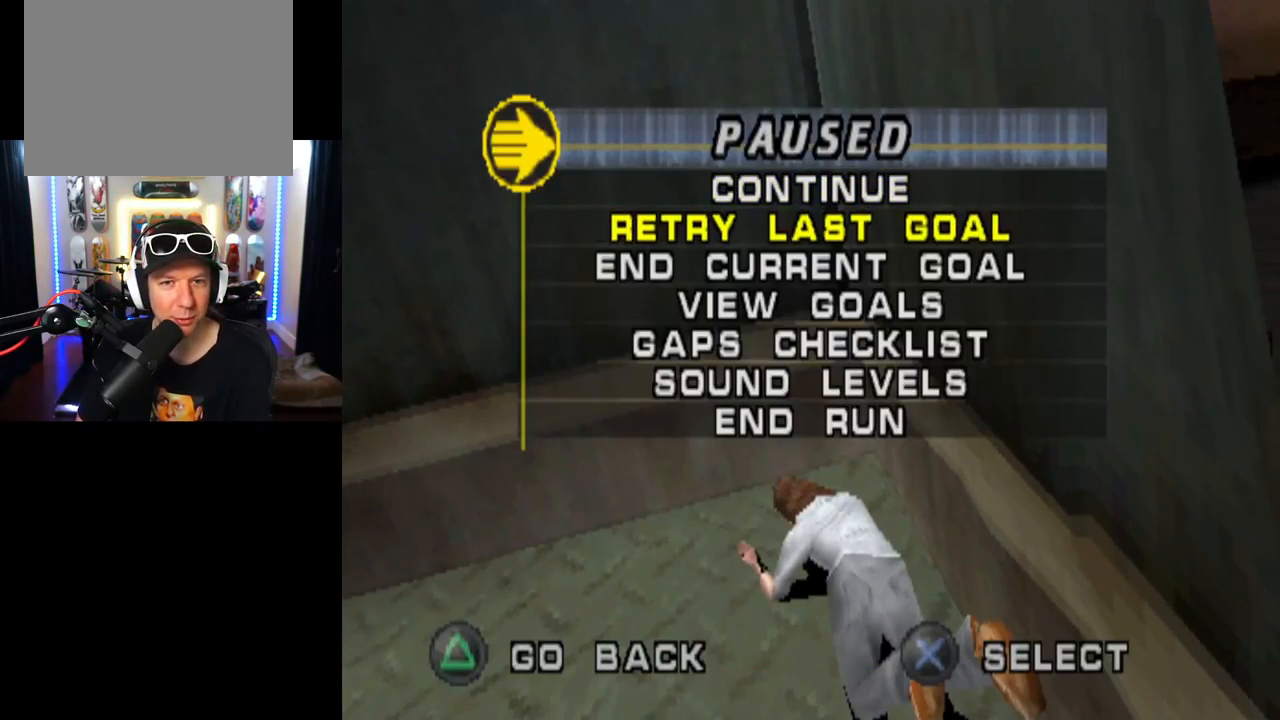
{"buttons": [], "left_stick": "center", "right_stick": "center", "events": [[150, "CROSS", "up"]]}
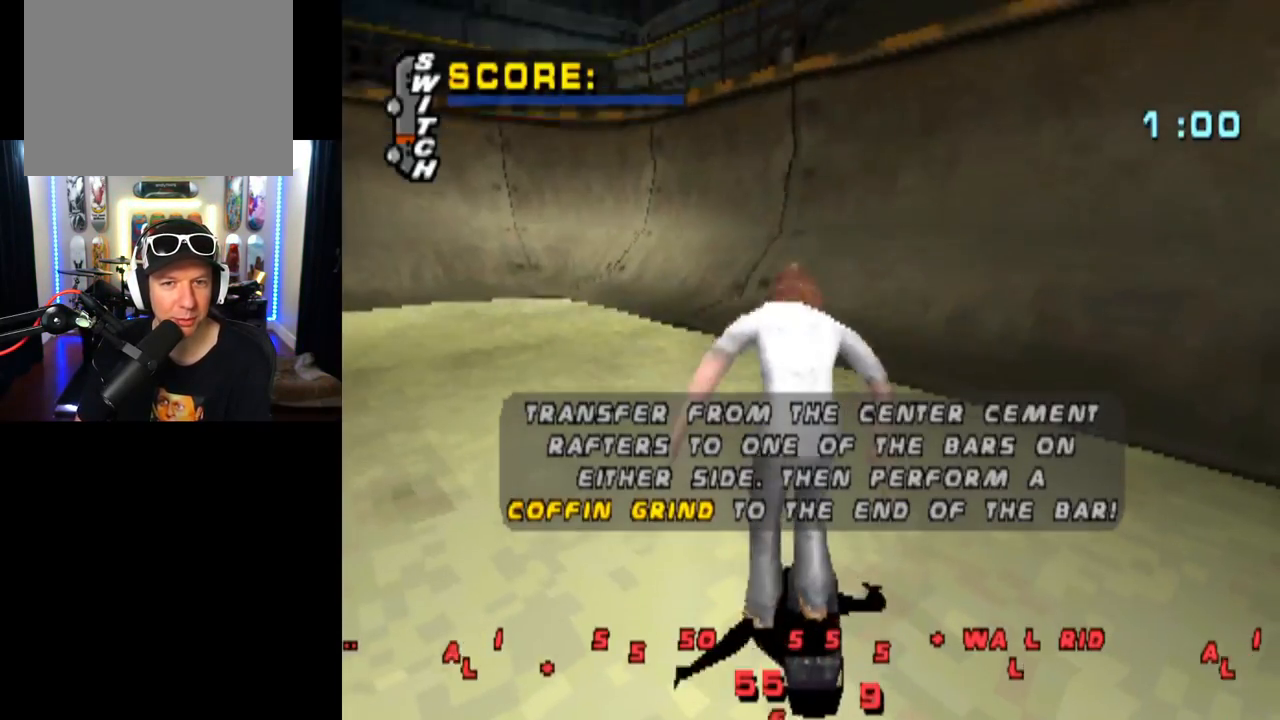
{"buttons": ["CROSS", "DPAD_UP"], "left_stick": "center", "right_stick": "center", "events": [[133, "CROSS", "down"], [500, "DPAD_UP", "down"]]}
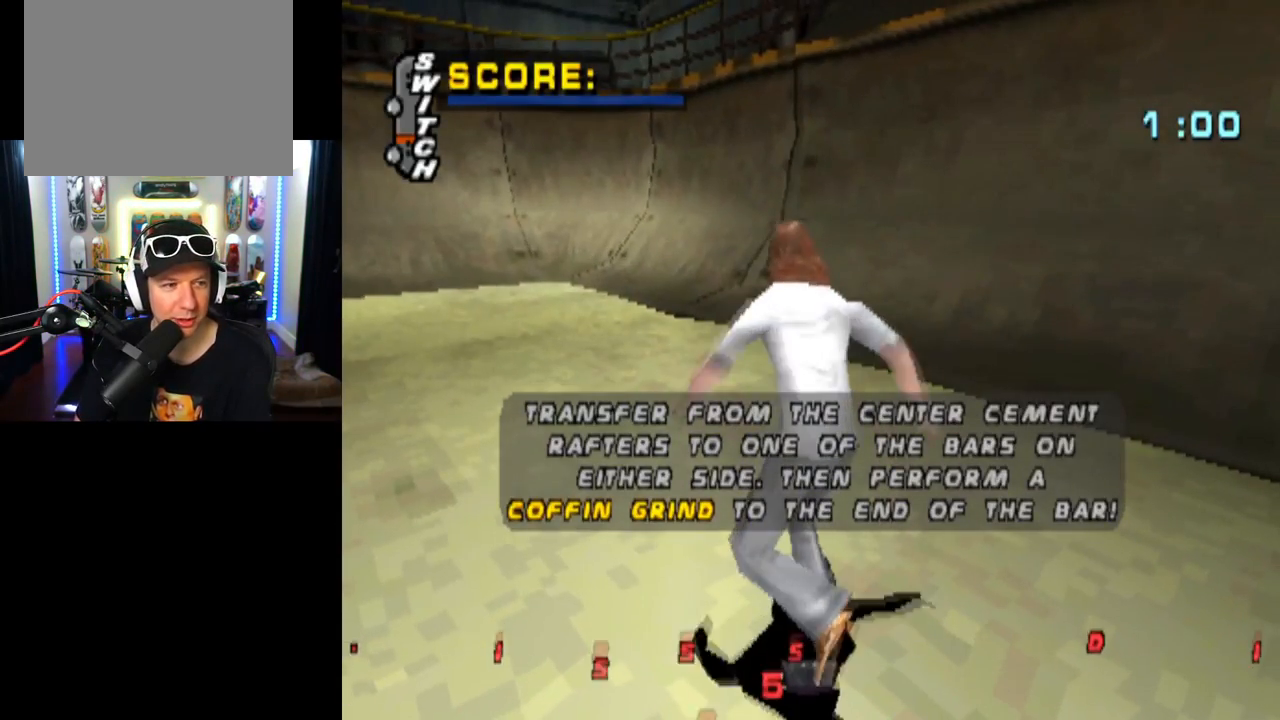
{"buttons": ["CROSS"], "left_stick": "center", "right_stick": "center", "events": [[184, "DPAD_UP", "up"]]}
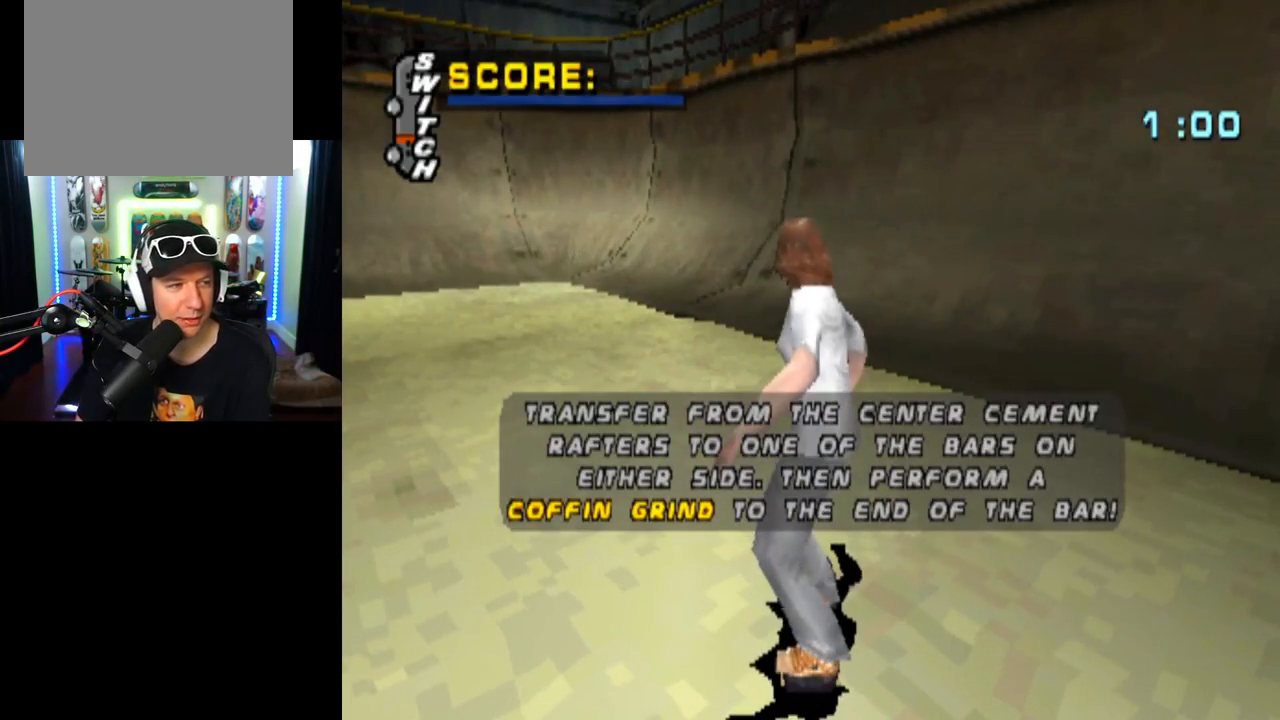
{"buttons": ["CROSS"], "left_stick": "center", "right_stick": "center", "events": []}
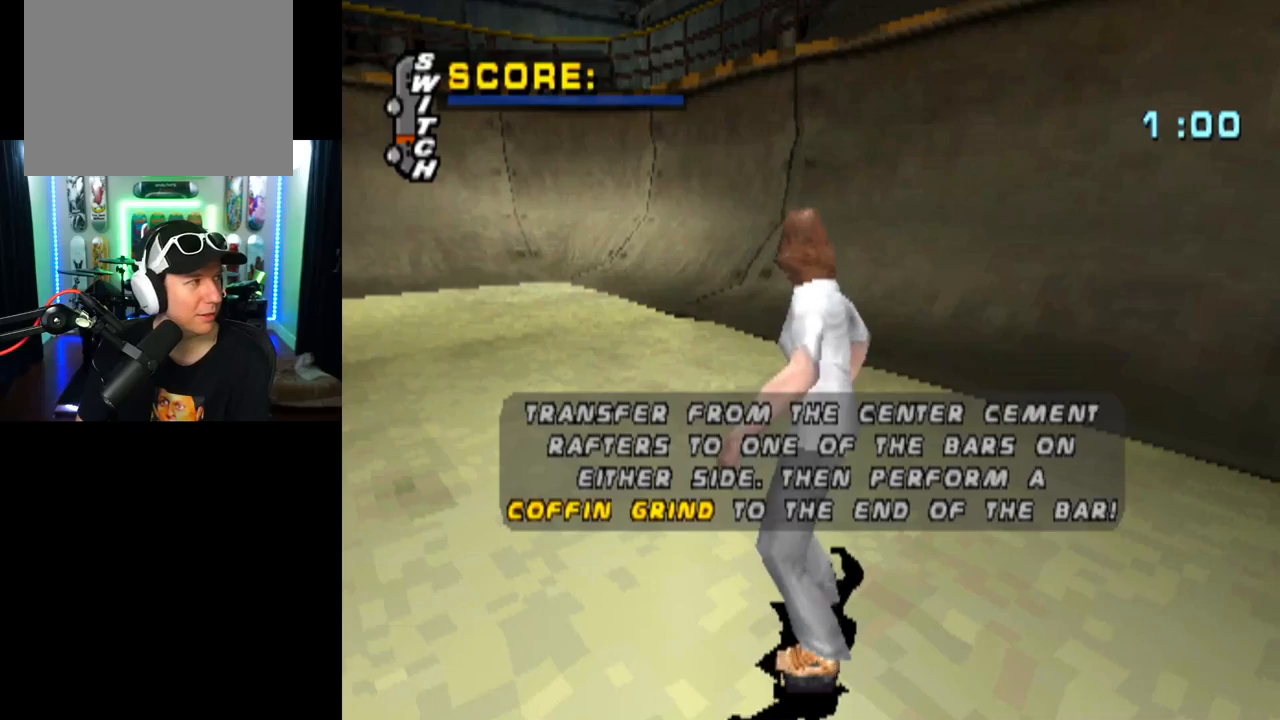
{"buttons": ["CROSS"], "left_stick": "center", "right_stick": "center", "events": [[117, "DPAD_UP", "down"], [184, "CROSS", "up"], [217, "CROSS", "down"], [217, "DPAD_UP", "up"]]}
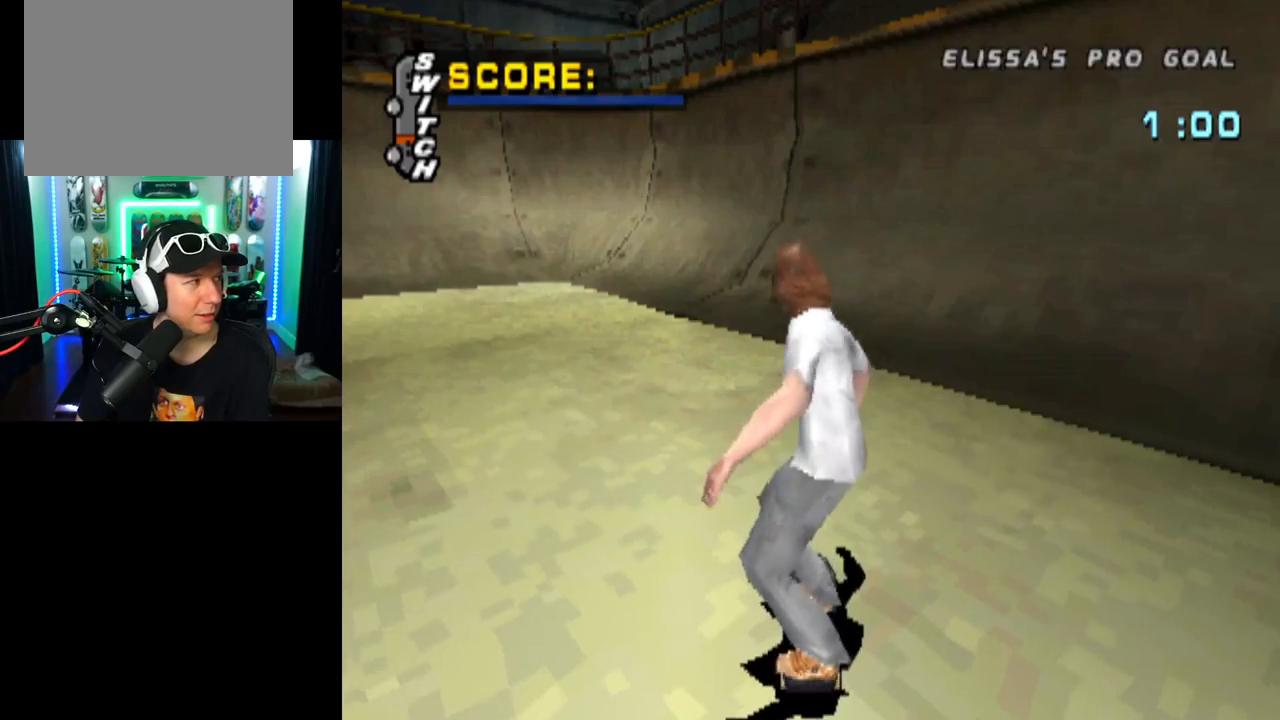
{"buttons": ["CROSS", "DPAD_UP", "DPAD_LEFT"], "left_stick": "center", "right_stick": "center", "events": [[250, "DPAD_RIGHT", "down"], [384, "DPAD_RIGHT", "up"], [450, "DPAD_UP", "down"], [484, "DPAD_LEFT", "down"]]}
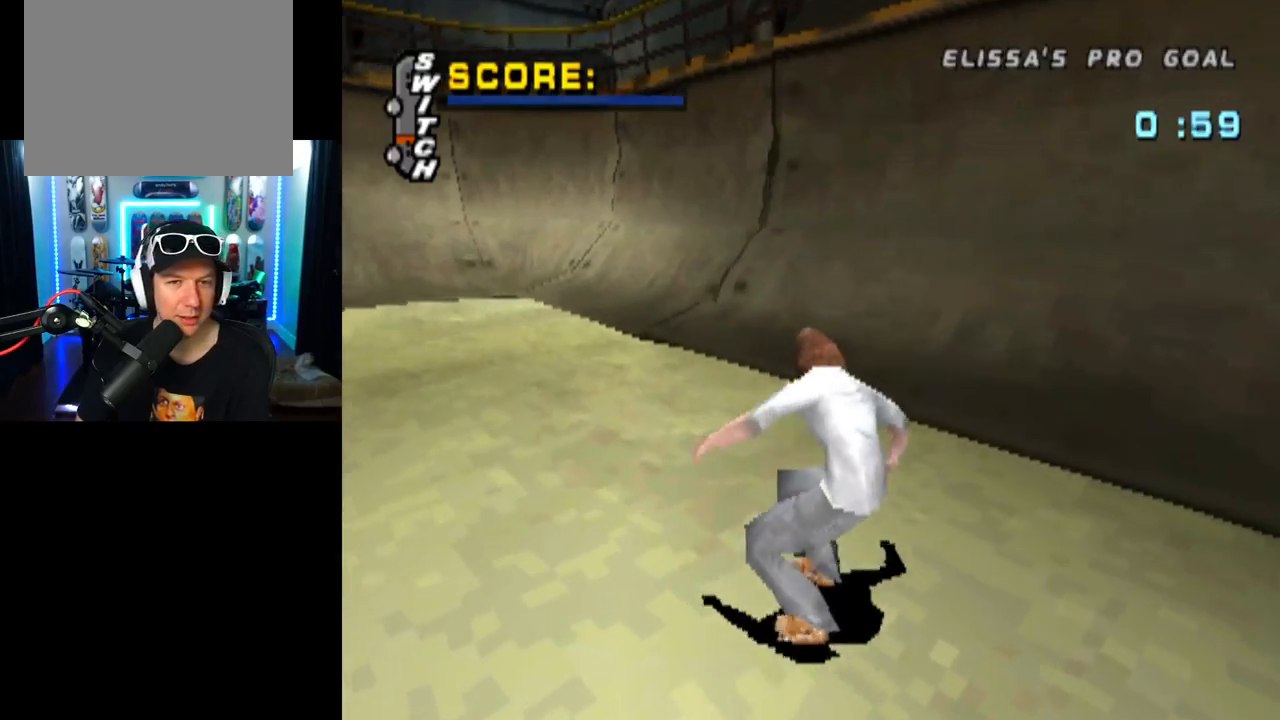
{"buttons": ["CROSS", "DPAD_UP"], "left_stick": "center", "right_stick": "center", "events": [[134, "DPAD_LEFT", "up"], [134, "DPAD_UP", "up"], [217, "DPAD_UP", "down"], [284, "DPAD_UP", "up"], [367, "DPAD_UP", "down"], [451, "DPAD_UP", "up"], [501, "DPAD_UP", "down"]]}
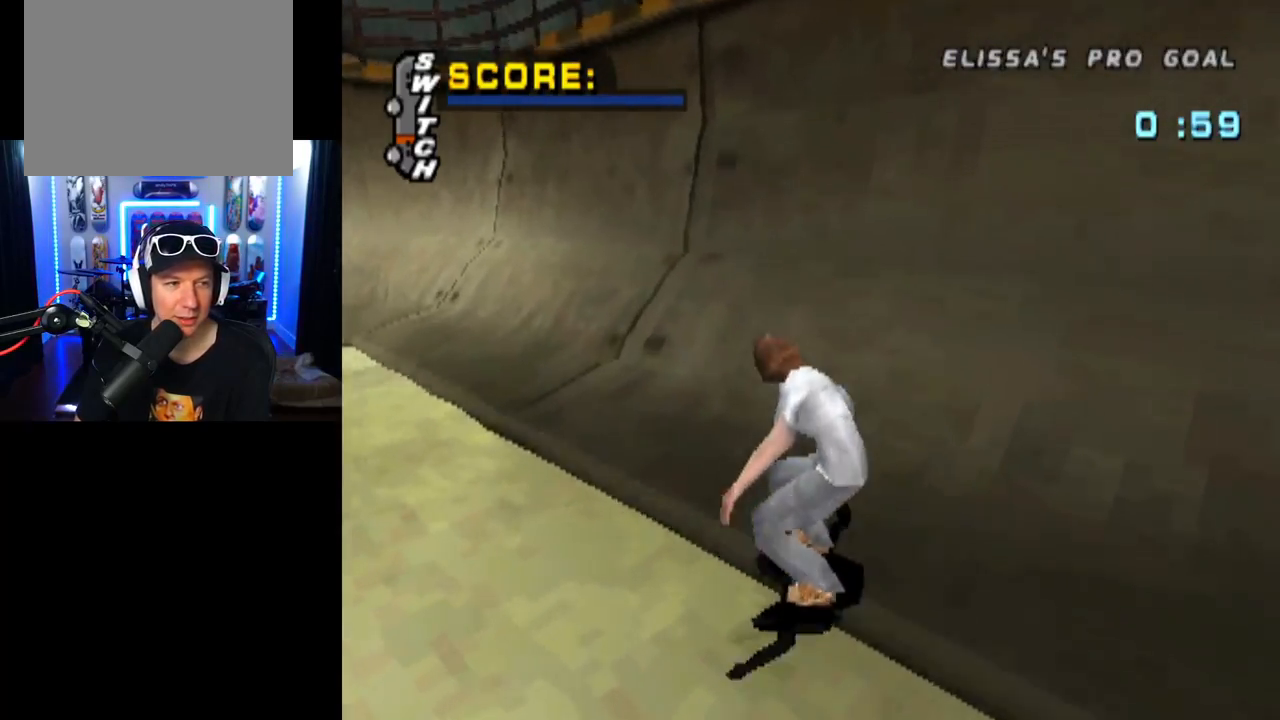
{"buttons": ["CROSS", "DPAD_UP"], "left_stick": "center", "right_stick": "center", "events": [[83, "DPAD_UP", "up"], [150, "DPAD_UP", "down"], [250, "DPAD_UP", "up"], [300, "DPAD_UP", "down"], [384, "DPAD_UP", "up"], [434, "DPAD_UP", "down"]]}